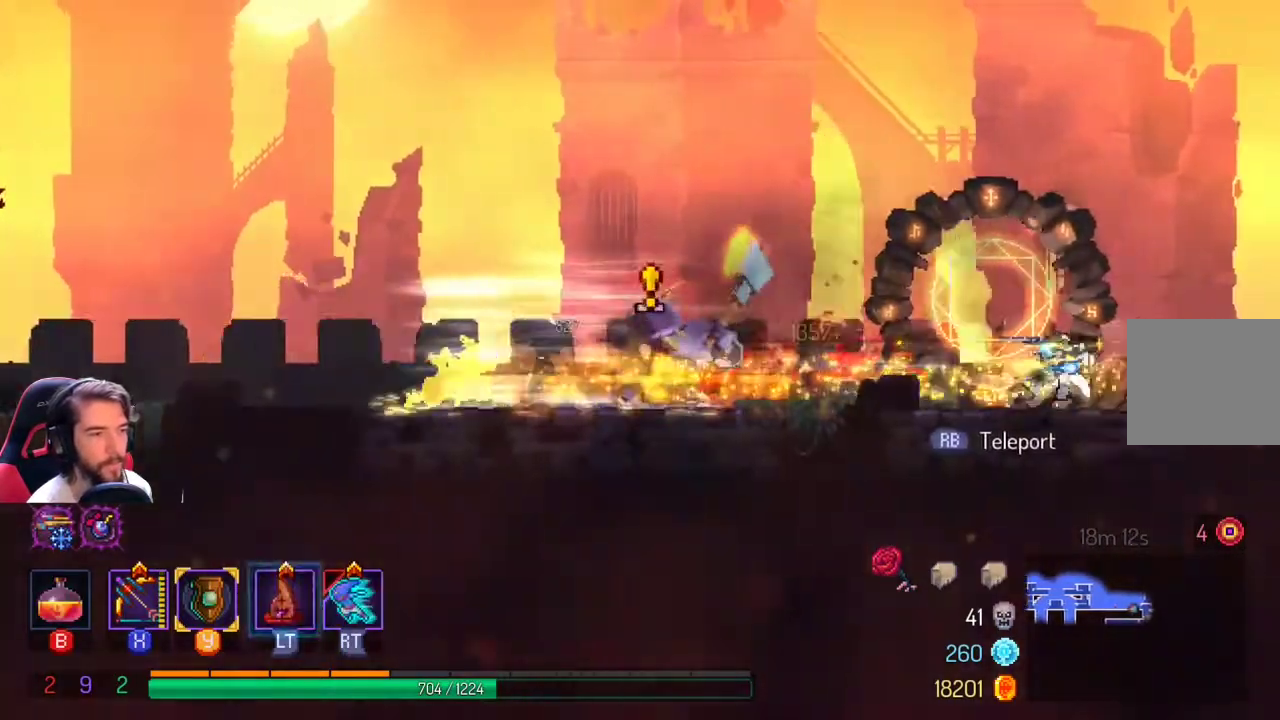
Gameplay with a controller (Xbox layout); each line is a JSON object with the inputs held at the frame after it (dt_ms = milliseconds from this image to that frame). "events" lists button and stick changes between this image and that frame as [ms after this image, input, new state], when the widget could be followed in between. Not read: R3.
{"dt_ms": 500, "buttons": ["X"], "left_stick": "left", "right_stick": "center", "events": [[267, "X", "down"], [267, "left_stick", "left"]]}
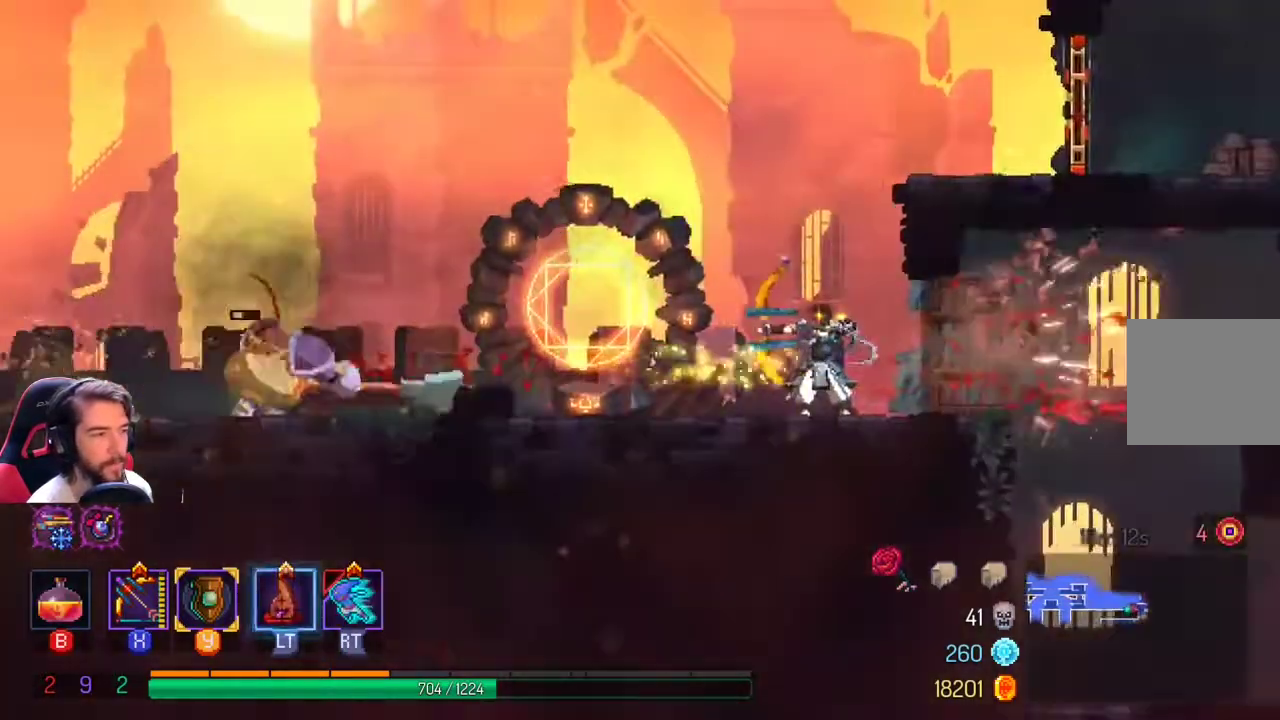
{"dt_ms": 500, "buttons": [], "left_stick": "right", "right_stick": "center", "events": [[300, "X", "up"], [433, "left_stick", "center"], [500, "left_stick", "right"]]}
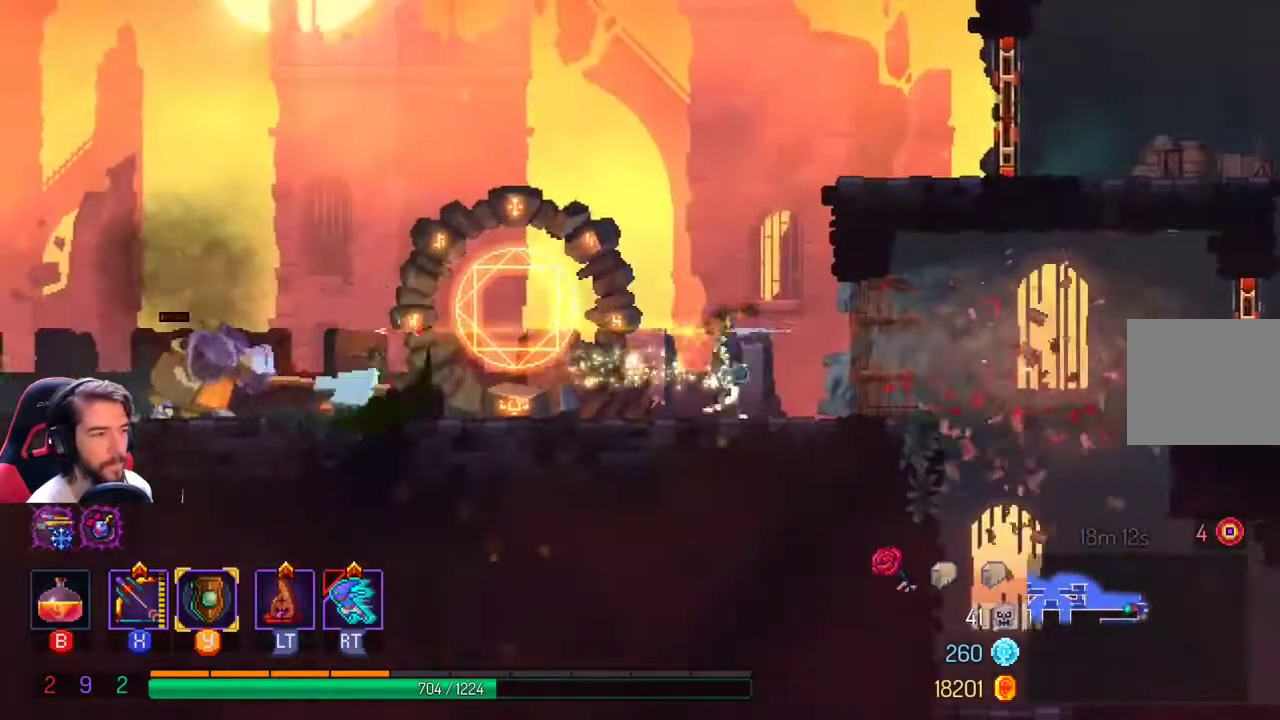
{"dt_ms": 1000, "buttons": [], "left_stick": "right", "right_stick": "center"}
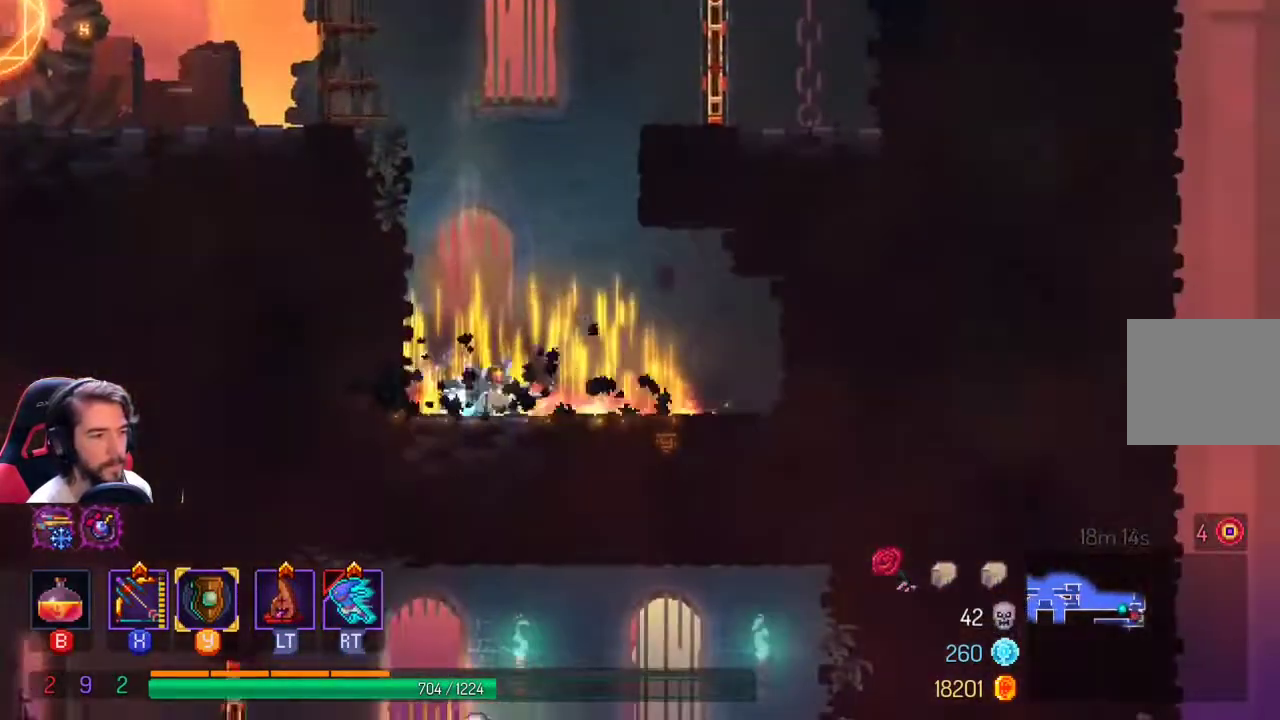
{"dt_ms": 500, "buttons": [], "left_stick": "right", "right_stick": "center", "events": [[200, "left_stick", "center"], [333, "left_stick", "right"]]}
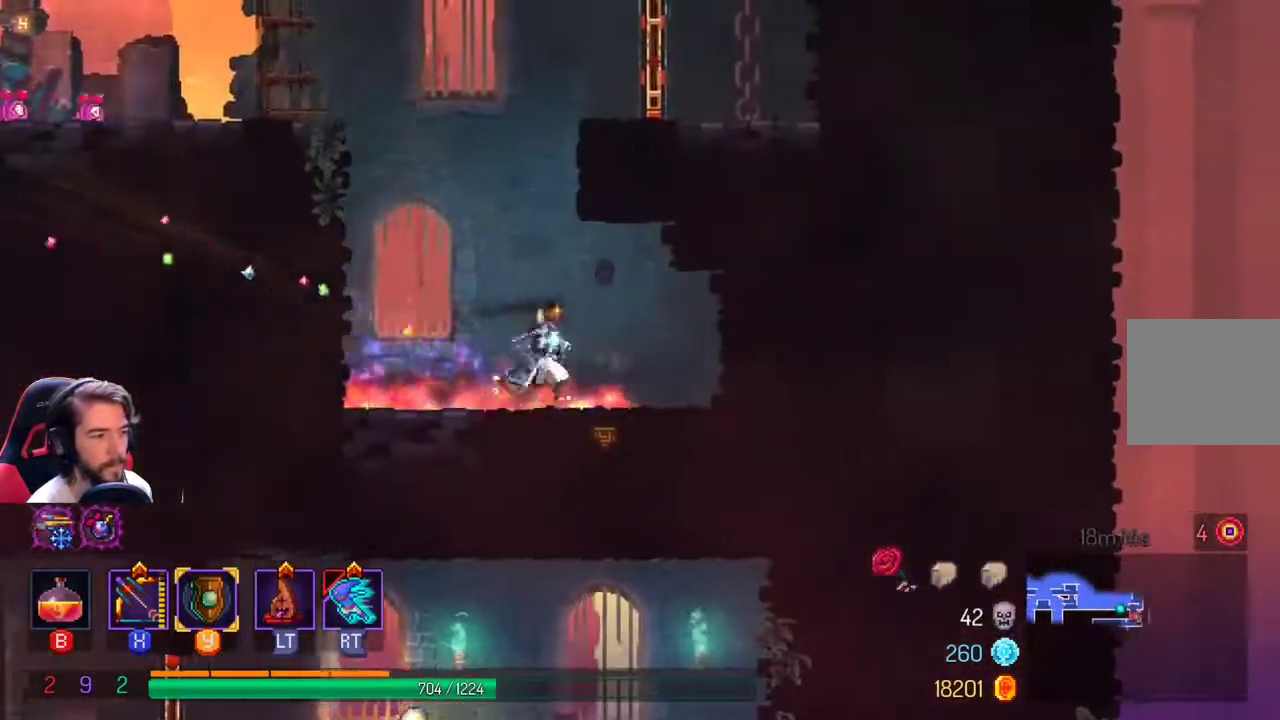
{"dt_ms": 500, "buttons": ["A"], "left_stick": "down", "right_stick": "center", "events": [[100, "A", "down"], [100, "left_stick", "down"], [167, "A", "up"], [267, "A", "down"], [333, "A", "up"], [433, "A", "down"]]}
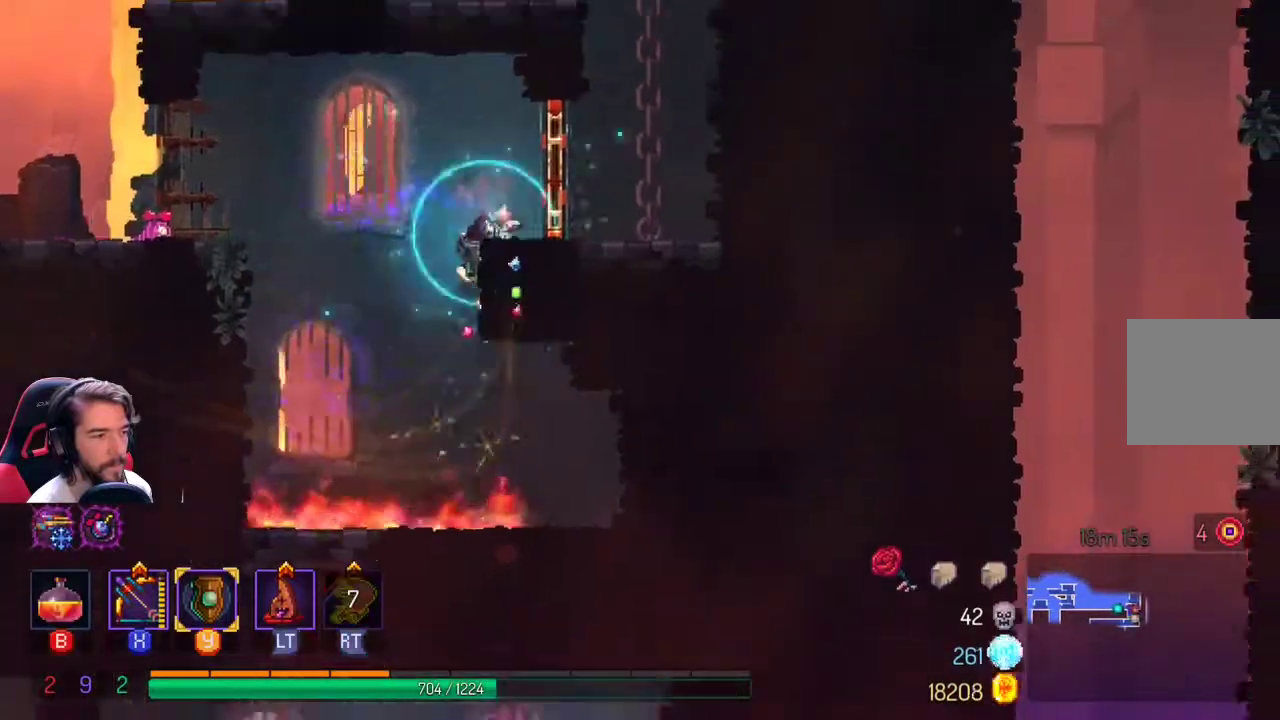
{"dt_ms": 500, "buttons": [], "left_stick": "center", "right_stick": "center", "events": [[67, "A", "up"], [133, "A", "down"], [267, "A", "up"], [333, "left_stick", "left"], [433, "left_stick", "center"]]}
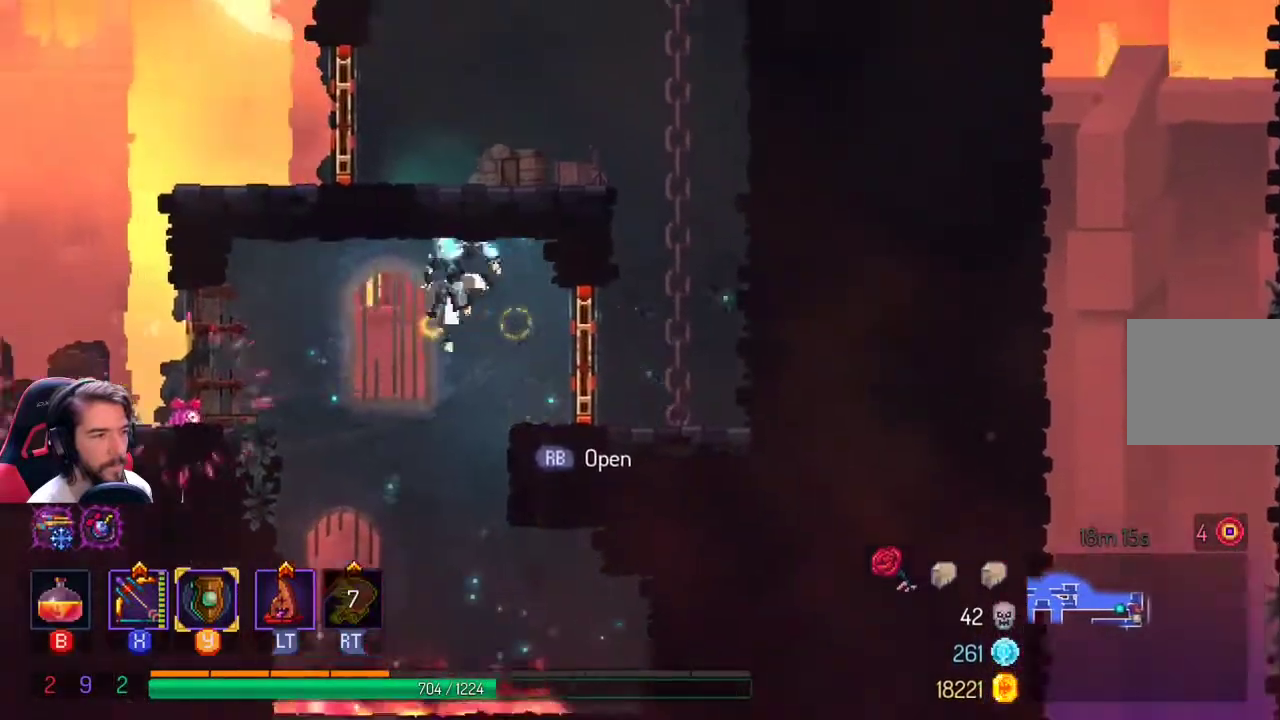
{"dt_ms": 500, "buttons": [], "left_stick": "down", "right_stick": "center", "events": [[100, "left_stick", "down-right"], [167, "left_stick", "down"], [400, "A", "down"], [500, "A", "up"]]}
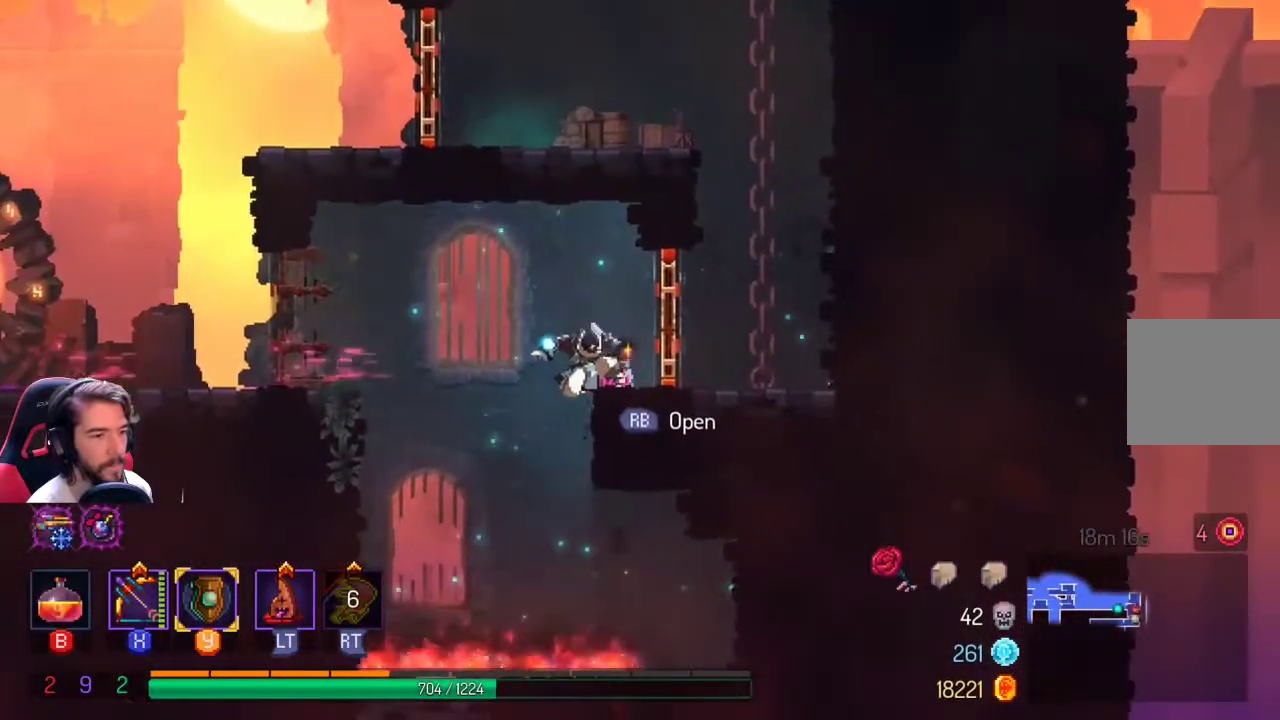
{"dt_ms": 500, "buttons": [], "left_stick": "left", "right_stick": "center", "events": [[200, "left_stick", "left"], [333, "left_stick", "center"], [433, "left_stick", "left"]]}
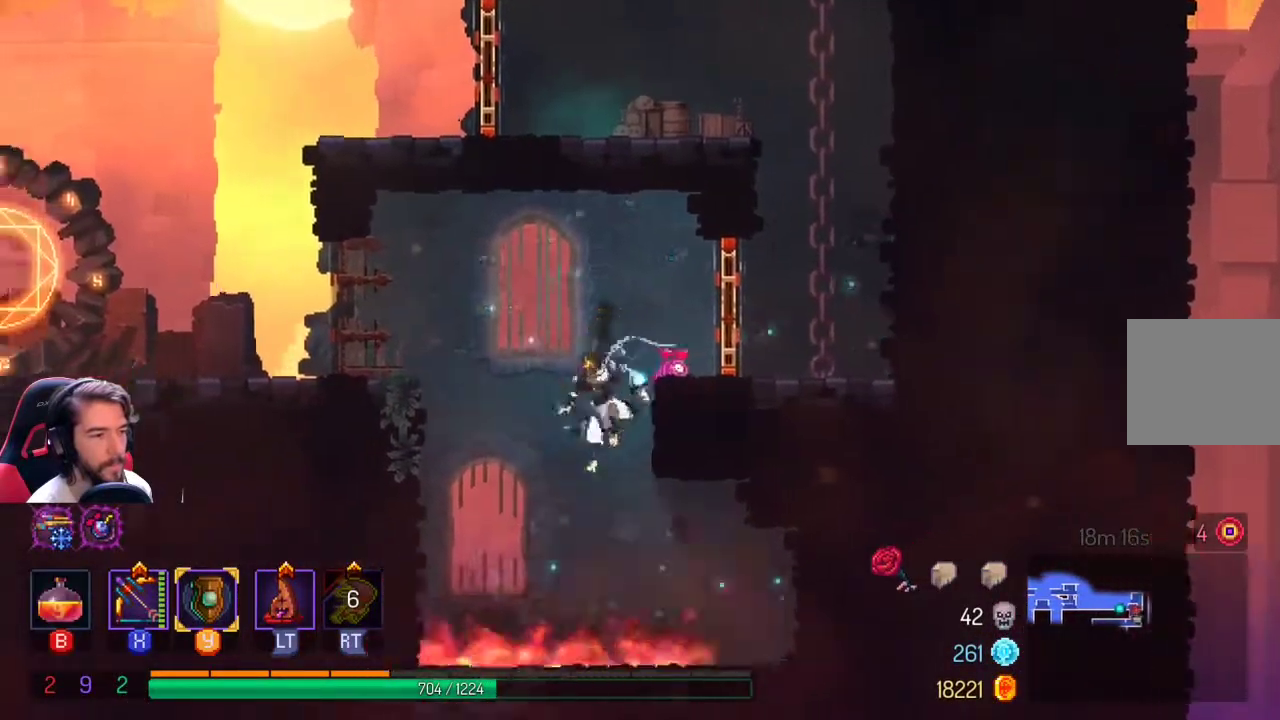
{"dt_ms": 500, "buttons": ["A"], "left_stick": "down-right", "right_stick": "center", "events": [[67, "left_stick", "right"], [233, "L1", "down"], [433, "L1", "up"], [433, "left_stick", "down-right"], [500, "A", "down"]]}
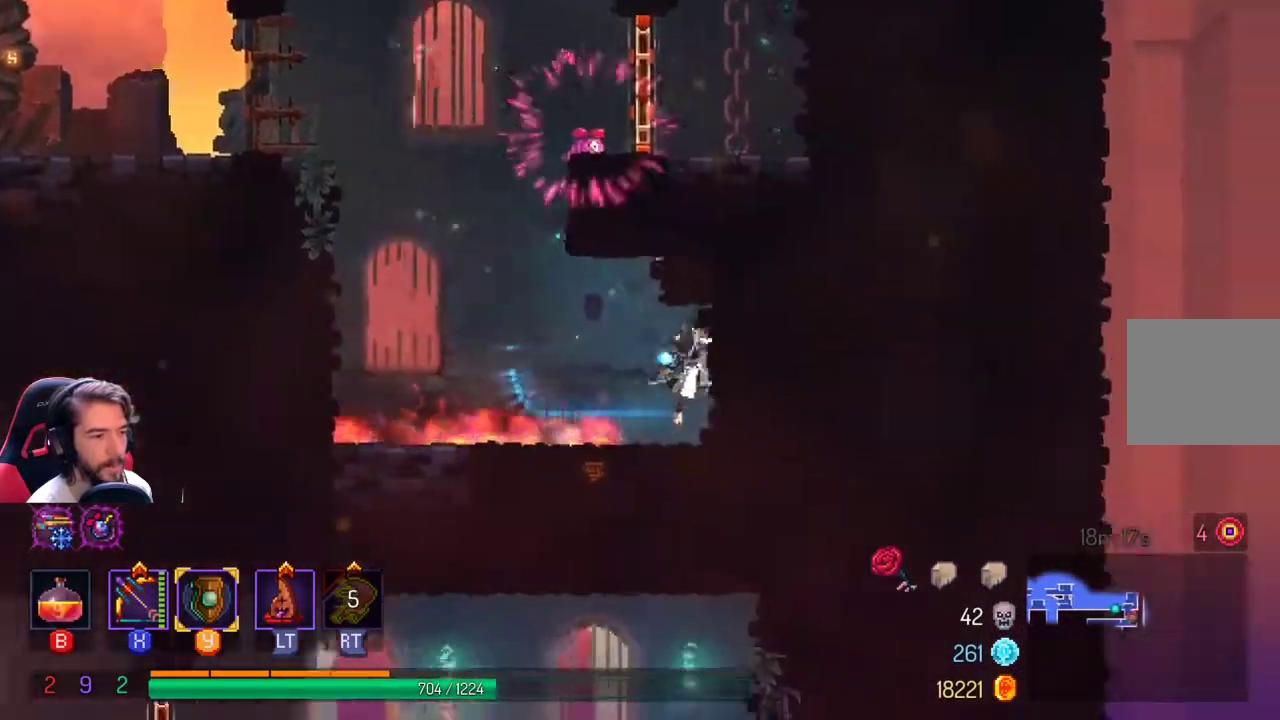
{"dt_ms": 500, "buttons": ["A"], "left_stick": "down-left", "right_stick": "center"}
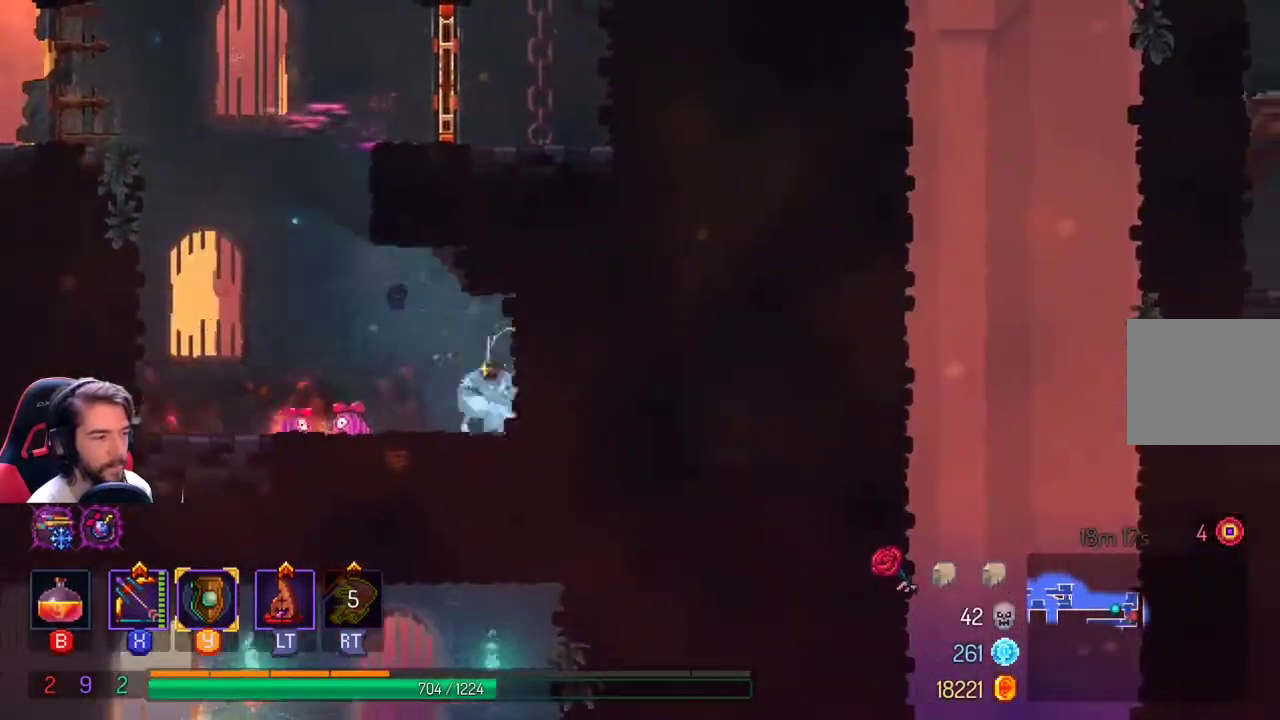
{"dt_ms": 500, "buttons": ["A"], "left_stick": "down", "right_stick": "center"}
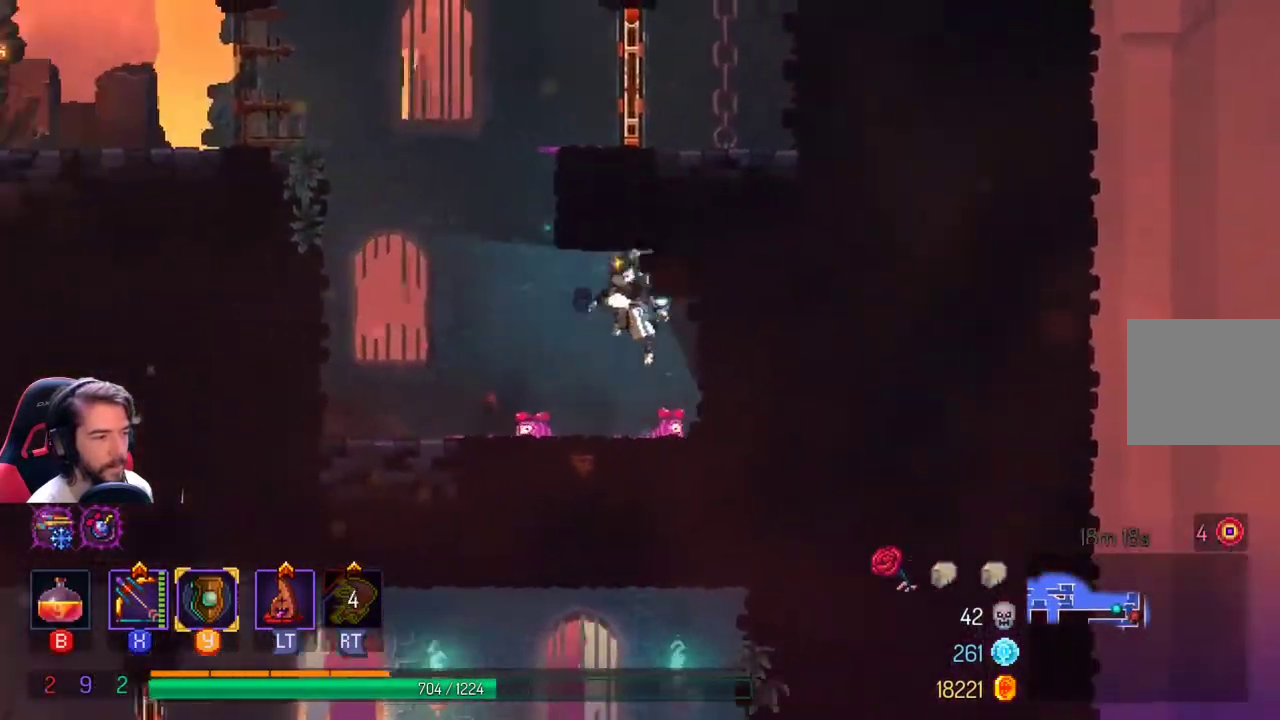
{"dt_ms": 500, "buttons": [], "left_stick": "down", "right_stick": "center", "events": [[167, "A", "up"]]}
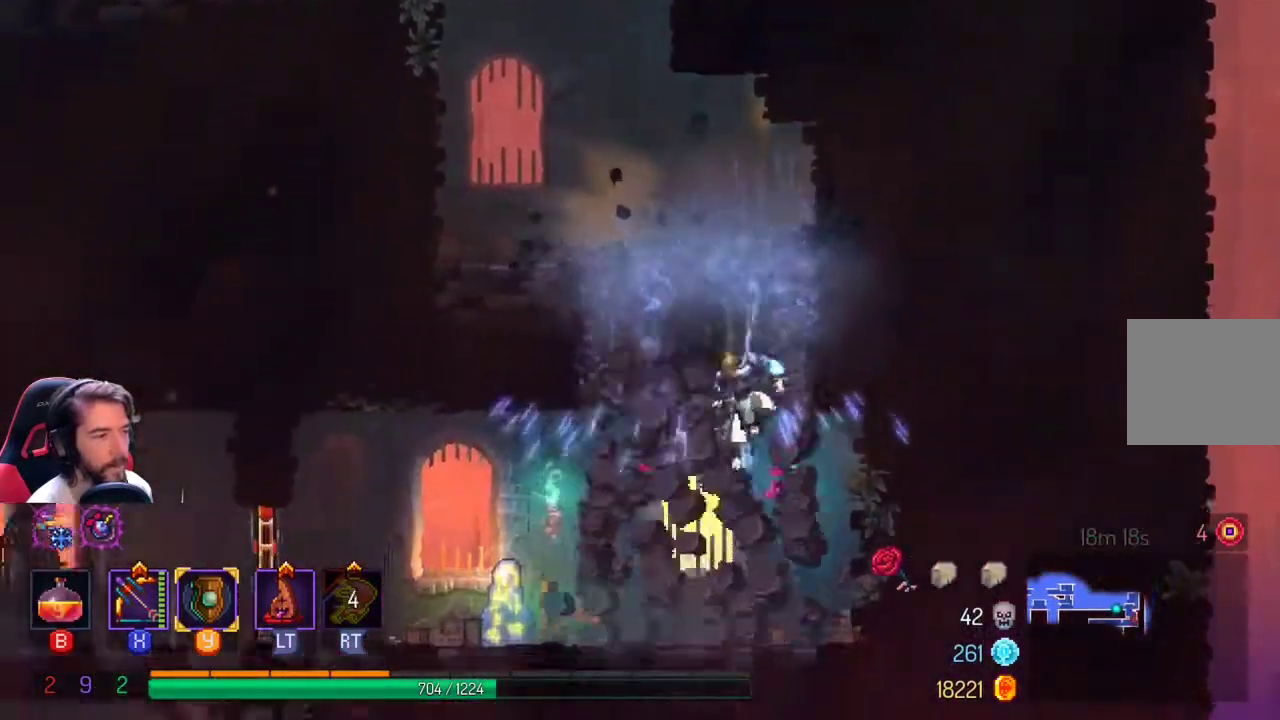
{"dt_ms": 500, "buttons": [], "left_stick": "left", "right_stick": "center", "events": [[33, "left_stick", "center"], [200, "left_stick", "left"]]}
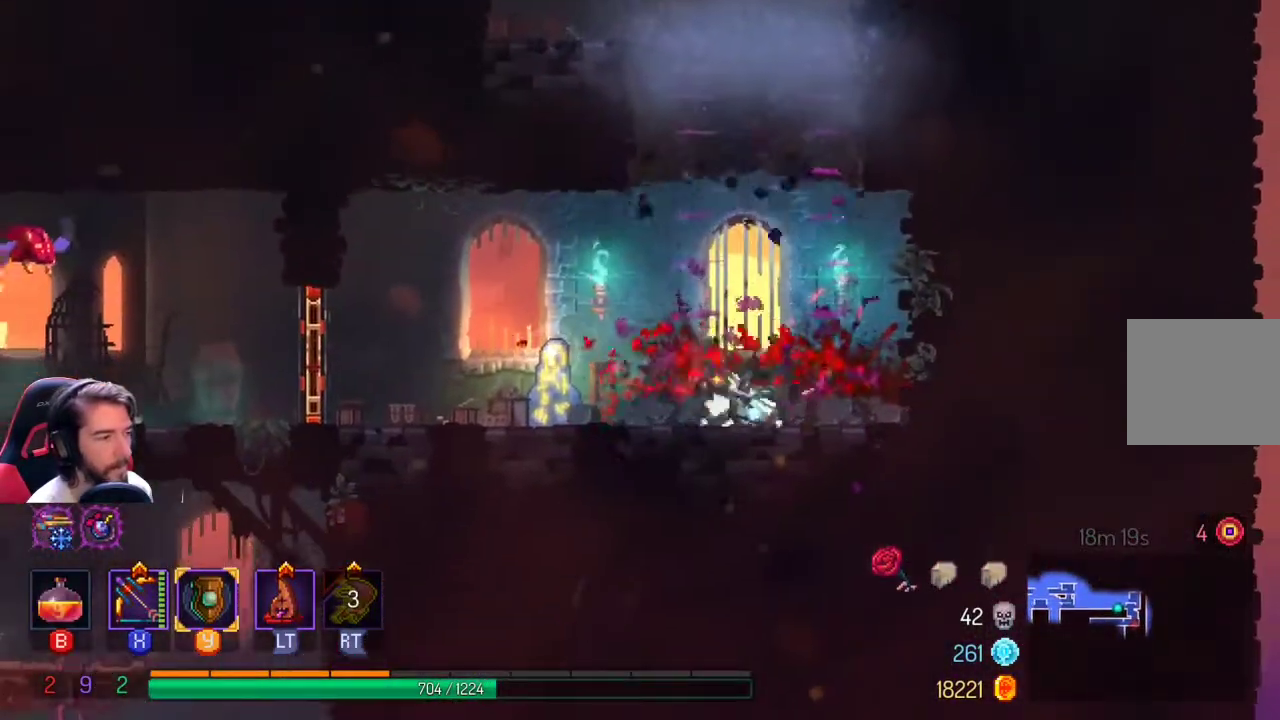
{"dt_ms": 500, "buttons": [], "left_stick": "left", "right_stick": "center", "events": []}
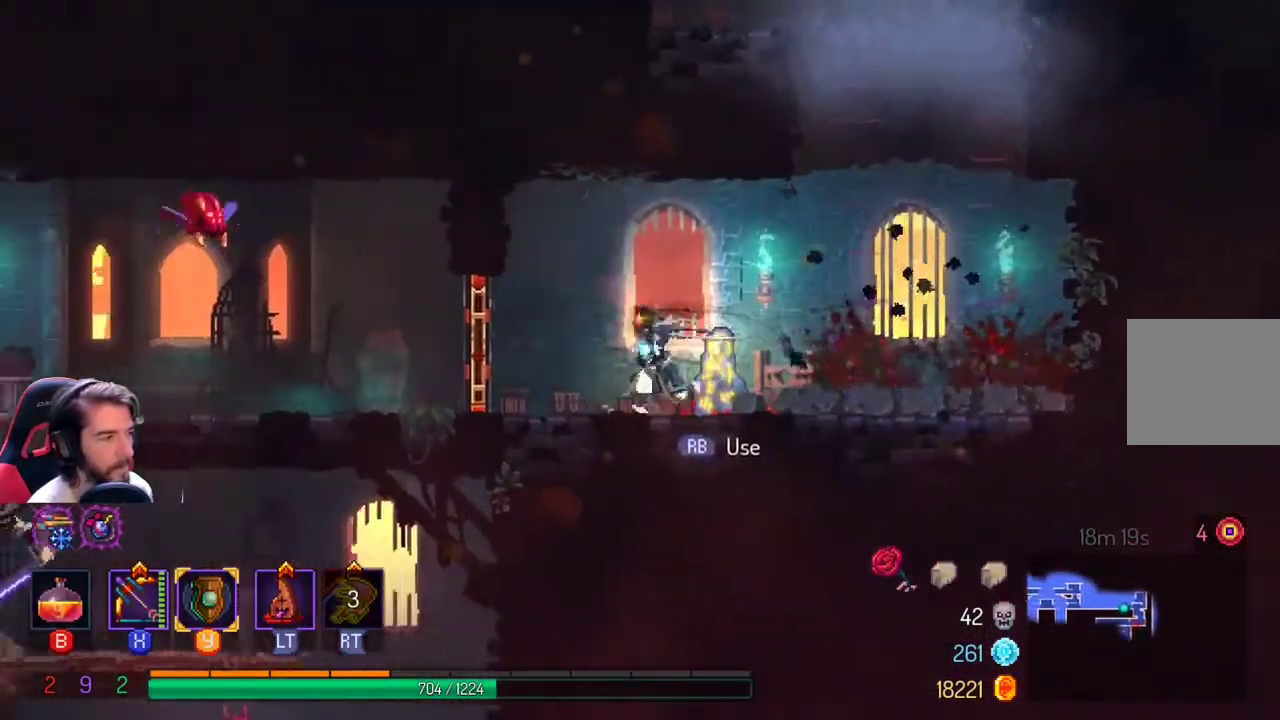
{"dt_ms": 500, "buttons": [], "left_stick": "center", "right_stick": "center", "events": [[167, "left_stick", "center"]]}
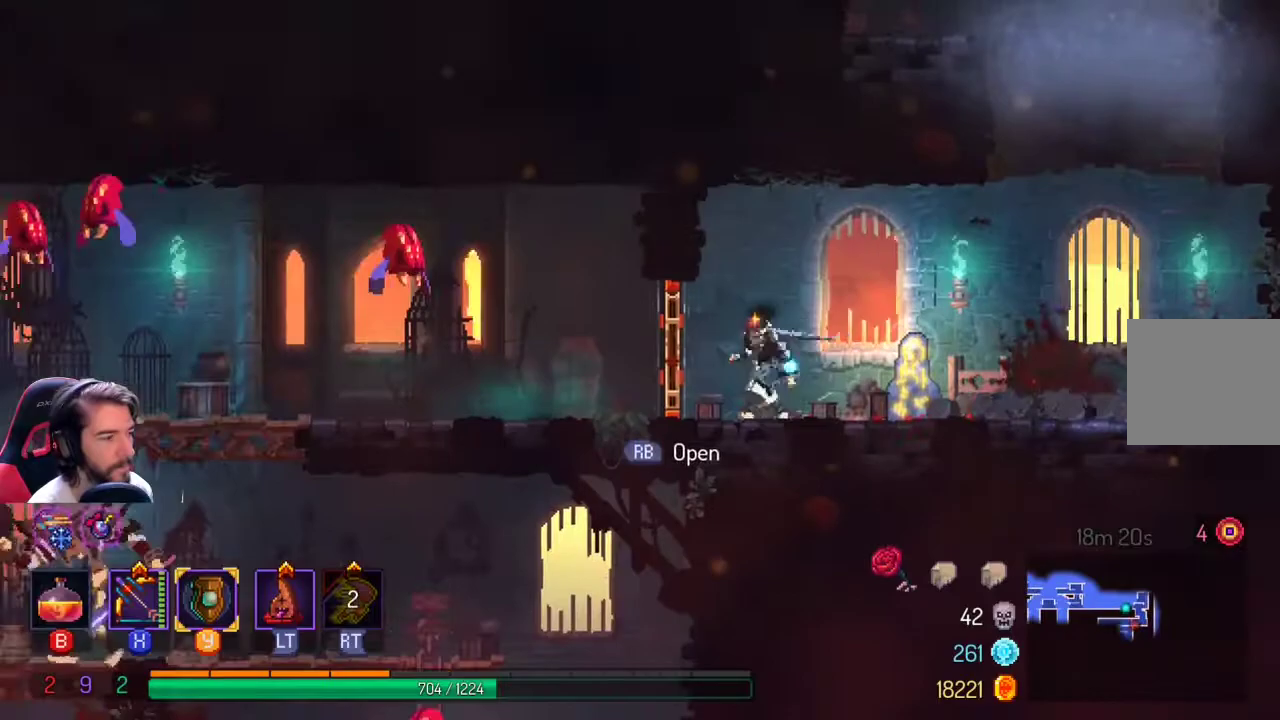
{"dt_ms": 500, "buttons": ["L1"], "left_stick": "left", "right_stick": "center", "events": [[367, "left_stick", "left"], [467, "L1", "down"]]}
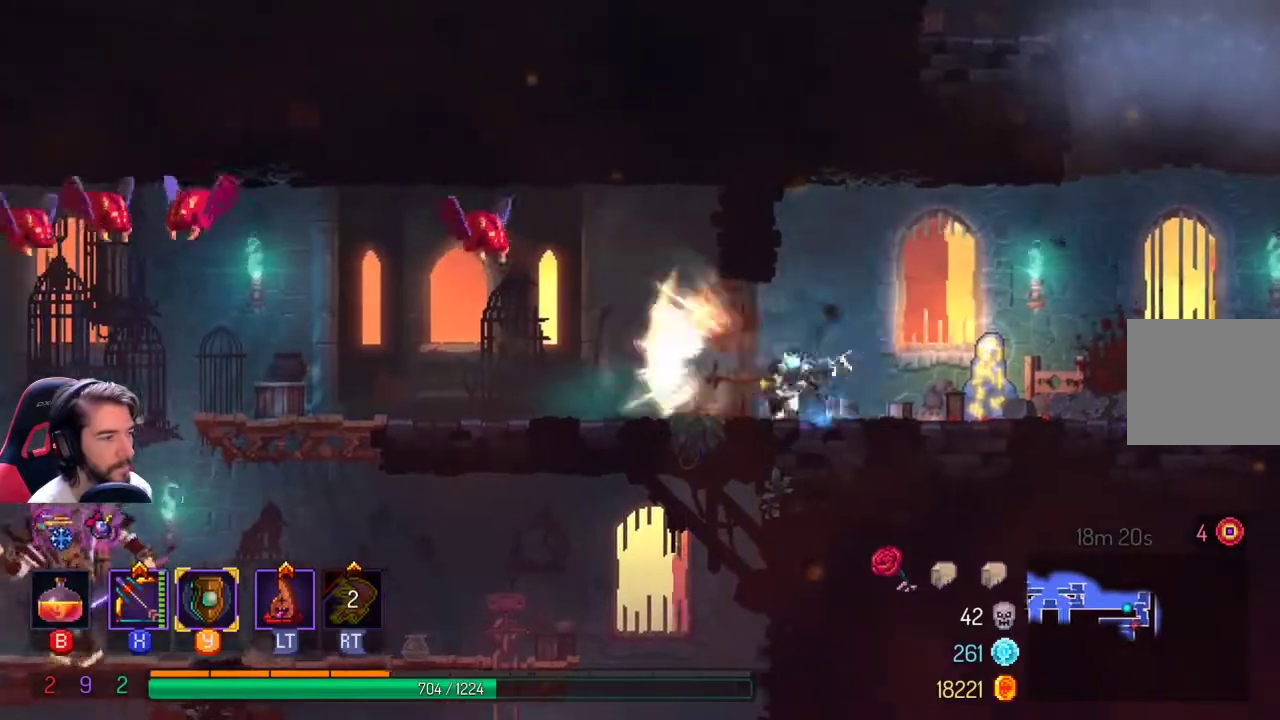
{"dt_ms": 500, "buttons": ["X"], "left_stick": "left", "right_stick": "center", "events": [[133, "L1", "up"], [233, "left_stick", "center"], [367, "X", "down"], [500, "left_stick", "left"]]}
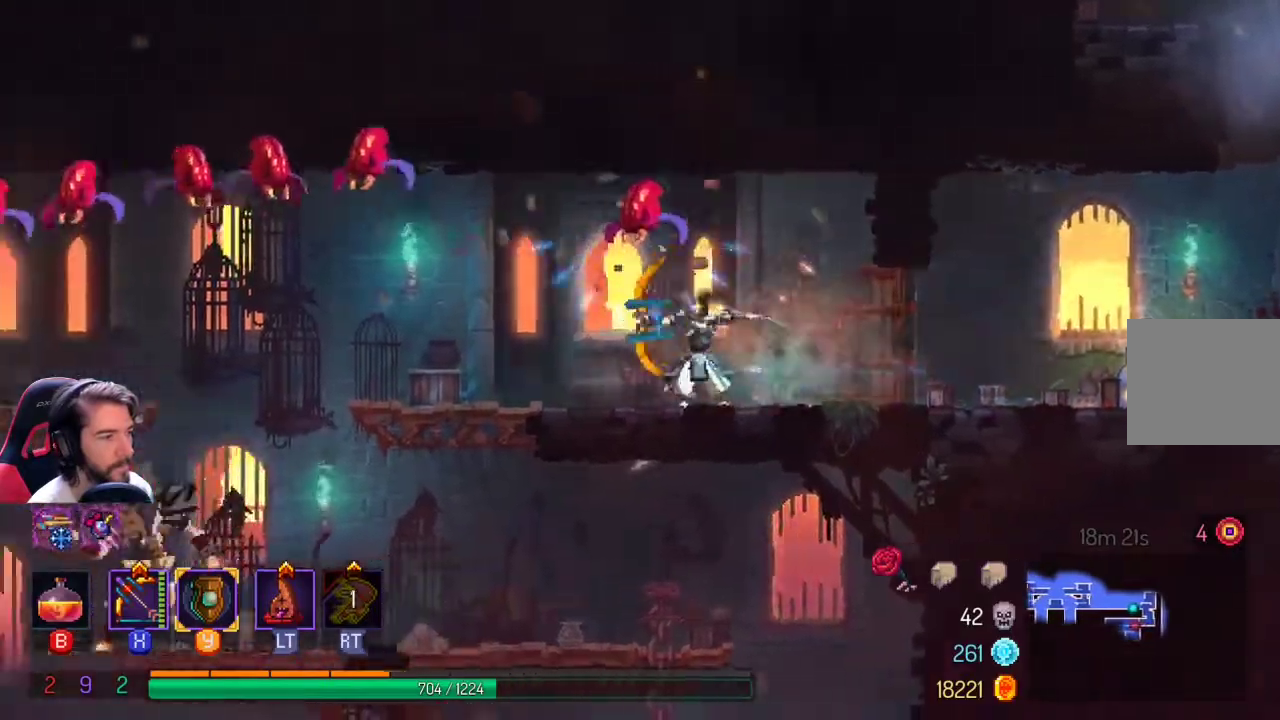
{"dt_ms": 500, "buttons": [], "left_stick": "left", "right_stick": "center", "events": [[367, "X", "up"]]}
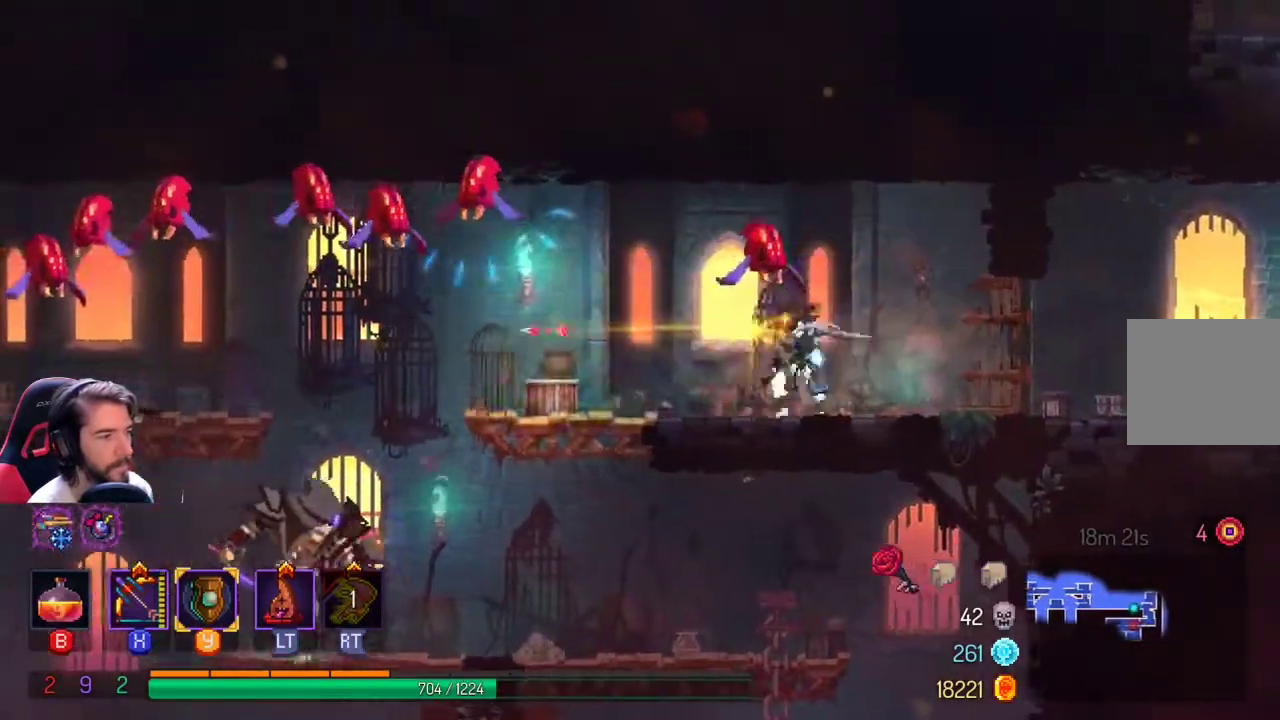
{"dt_ms": 500, "buttons": ["L2"], "left_stick": "left", "right_stick": "center", "events": [[467, "L2", "down"]]}
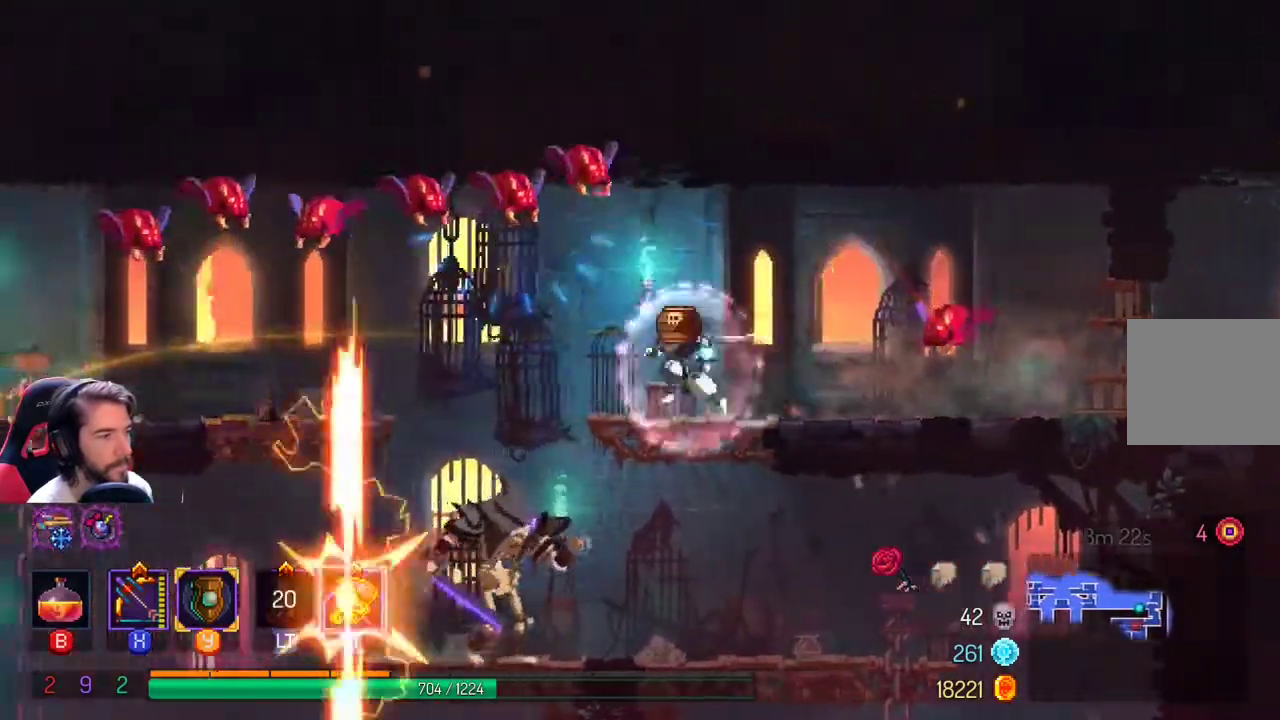
{"dt_ms": 500, "buttons": [], "left_stick": "left", "right_stick": "center", "events": [[67, "L2", "up"], [200, "left_stick", "center"], [400, "left_stick", "left"]]}
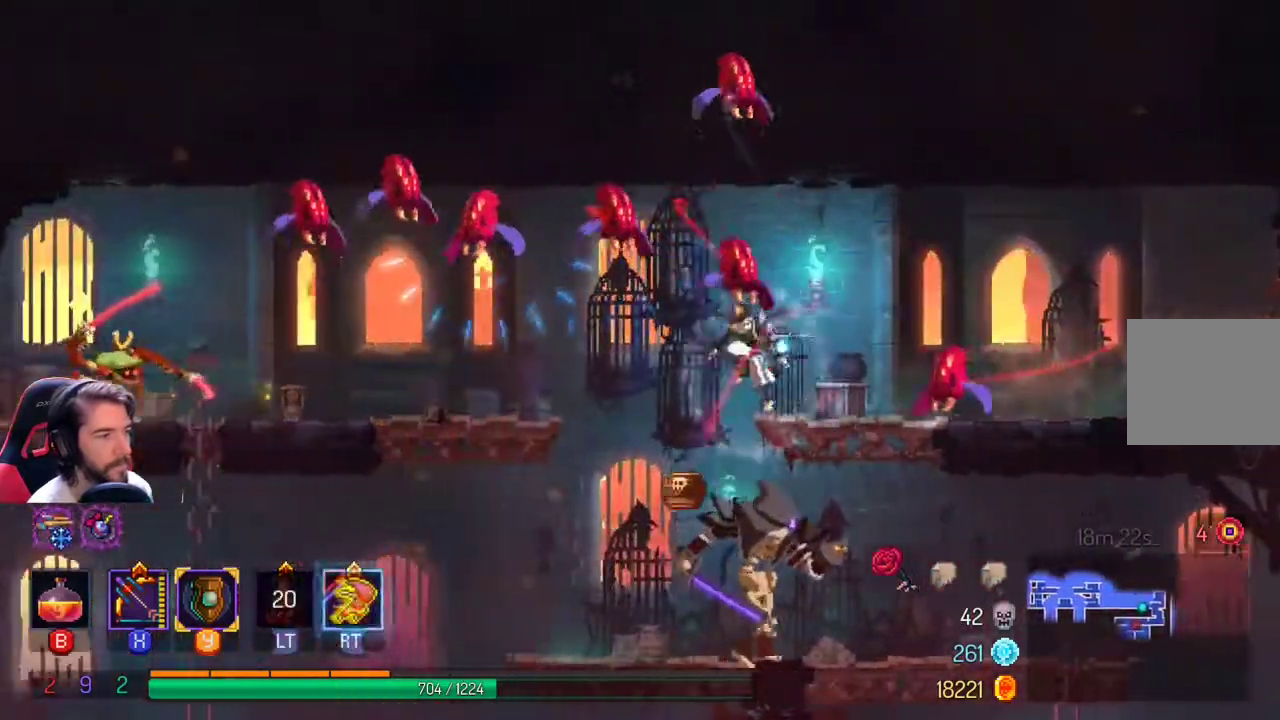
{"dt_ms": 500, "buttons": [], "left_stick": "left", "right_stick": "center", "events": []}
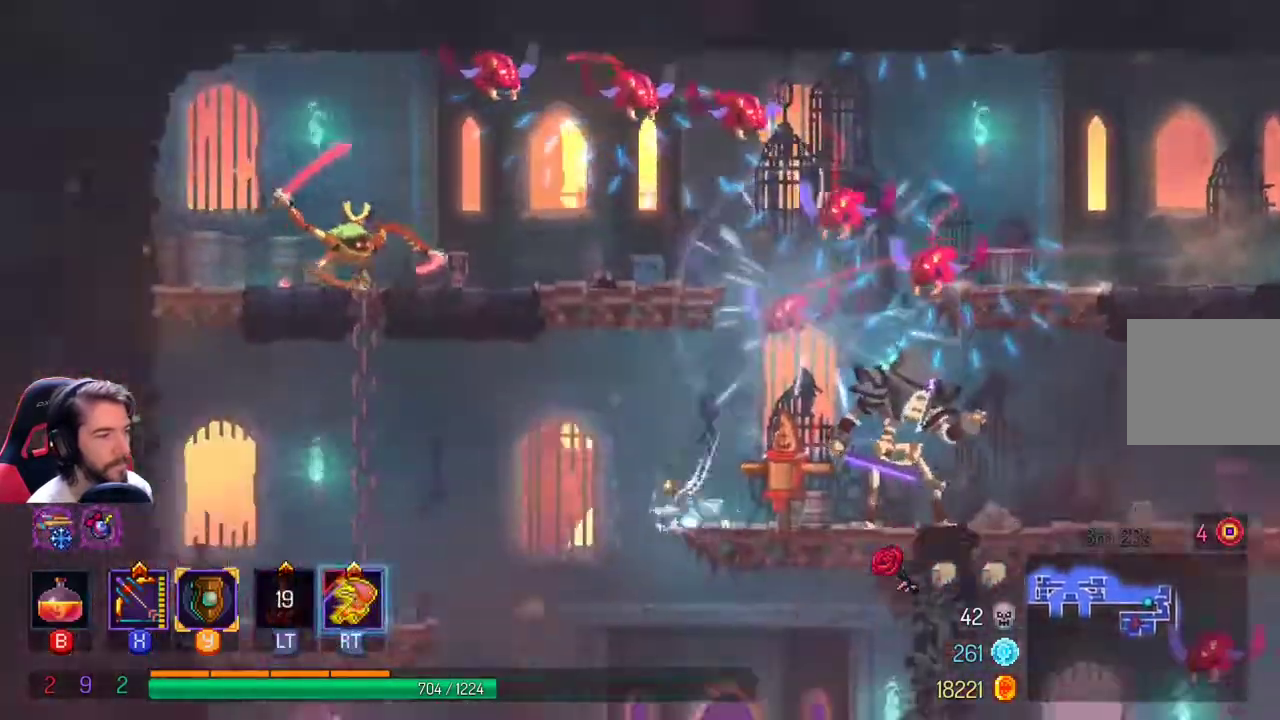
{"dt_ms": 500, "buttons": [], "left_stick": "left", "right_stick": "center", "events": [[100, "left_stick", "center"], [367, "left_stick", "left"]]}
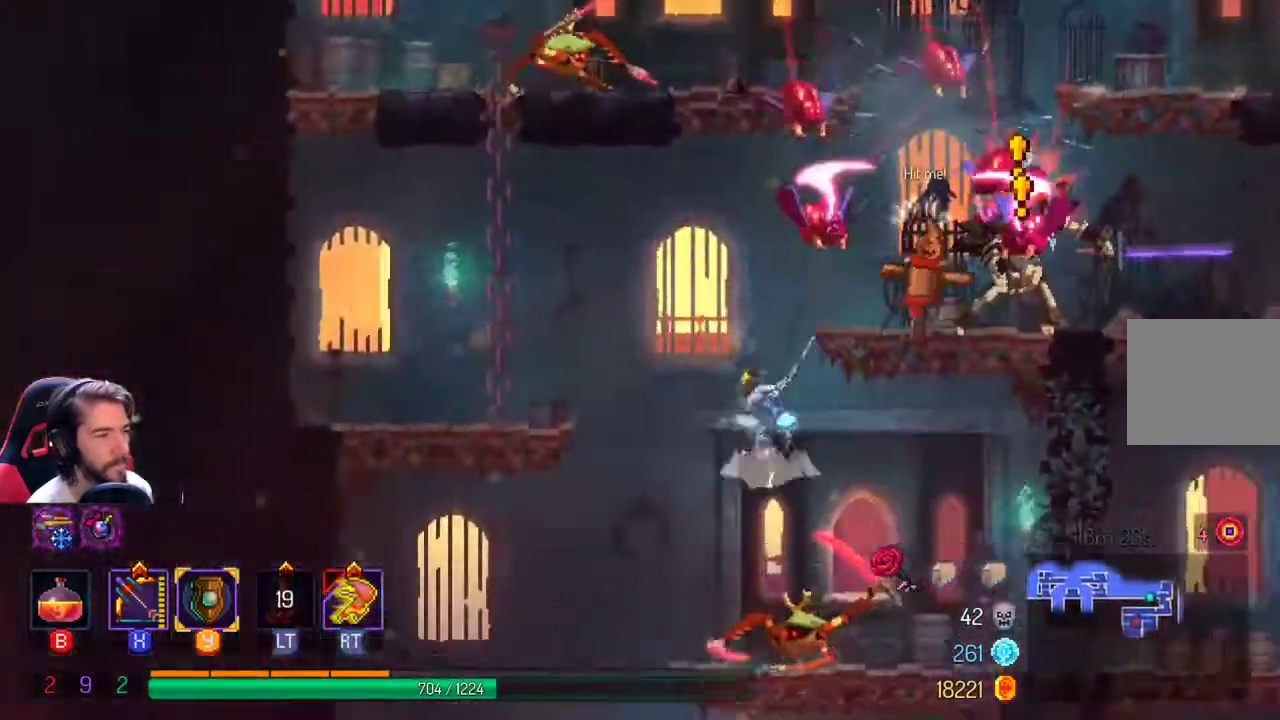
{"dt_ms": 500, "buttons": ["A"], "left_stick": "left", "right_stick": "center", "events": [[33, "A", "down"]]}
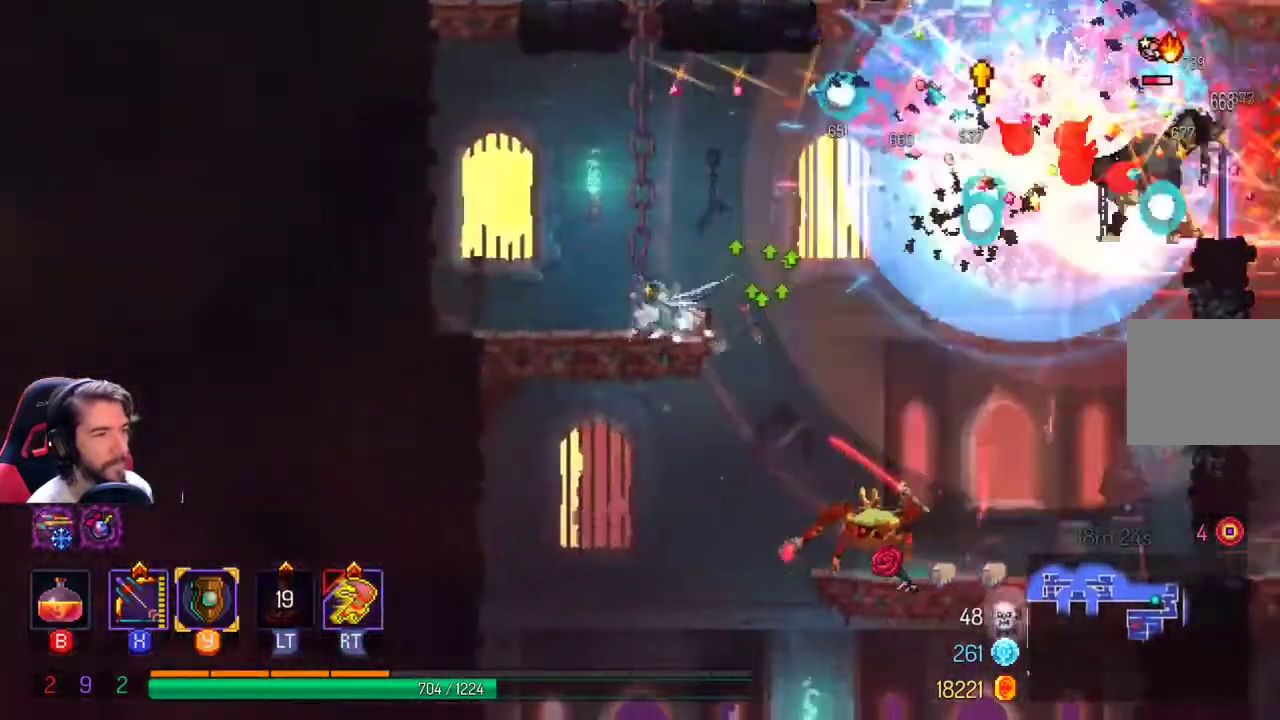
{"dt_ms": 500, "buttons": [], "left_stick": "center", "right_stick": "center", "events": [[67, "A", "up"], [100, "left_stick", "center"]]}
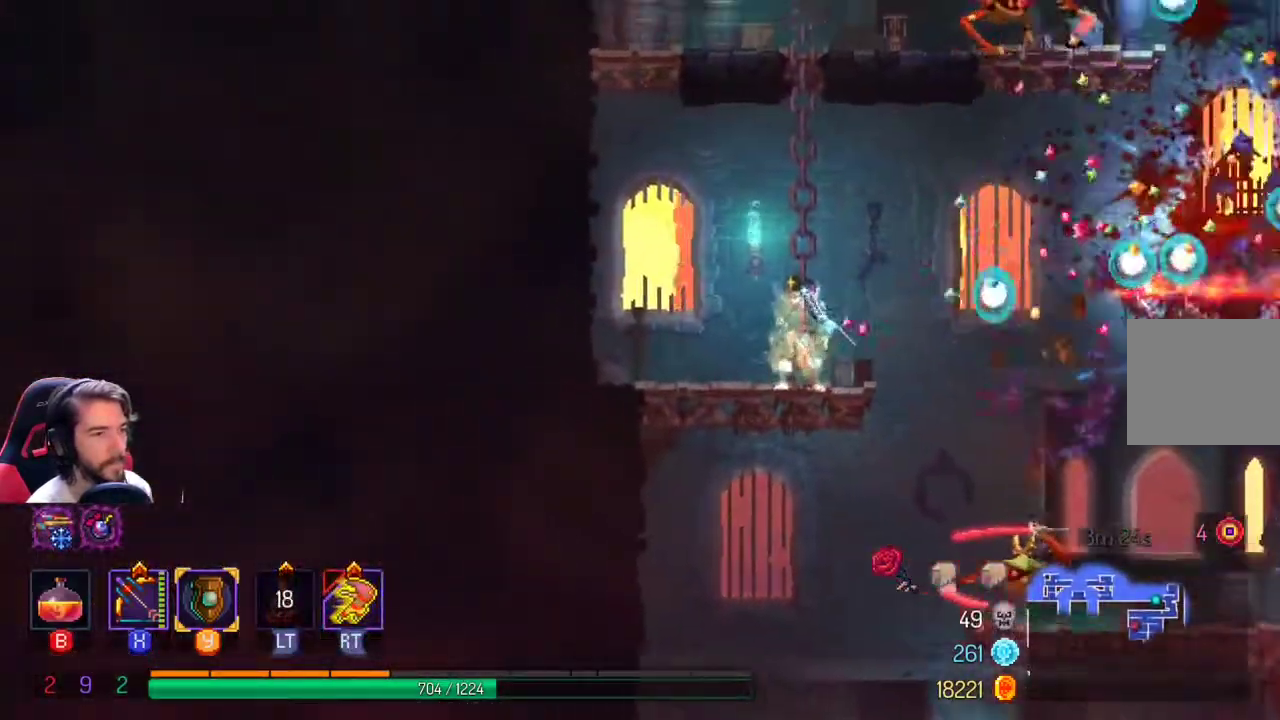
{"dt_ms": 500, "buttons": ["A"], "left_stick": "right", "right_stick": "center", "events": [[100, "left_stick", "right"], [233, "left_stick", "center"], [367, "left_stick", "right"], [400, "A", "down"]]}
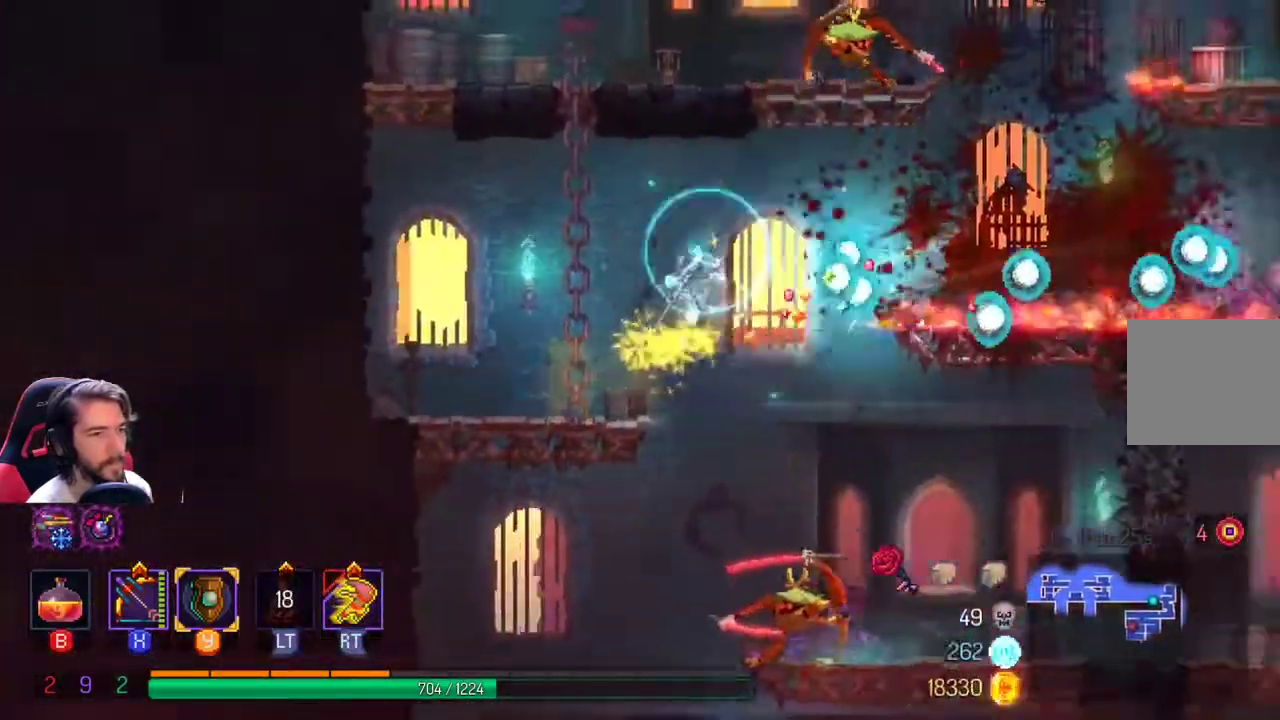
{"dt_ms": 500, "buttons": [], "left_stick": "right", "right_stick": "center", "events": [[67, "A", "up"], [200, "A", "down"], [400, "A", "up"]]}
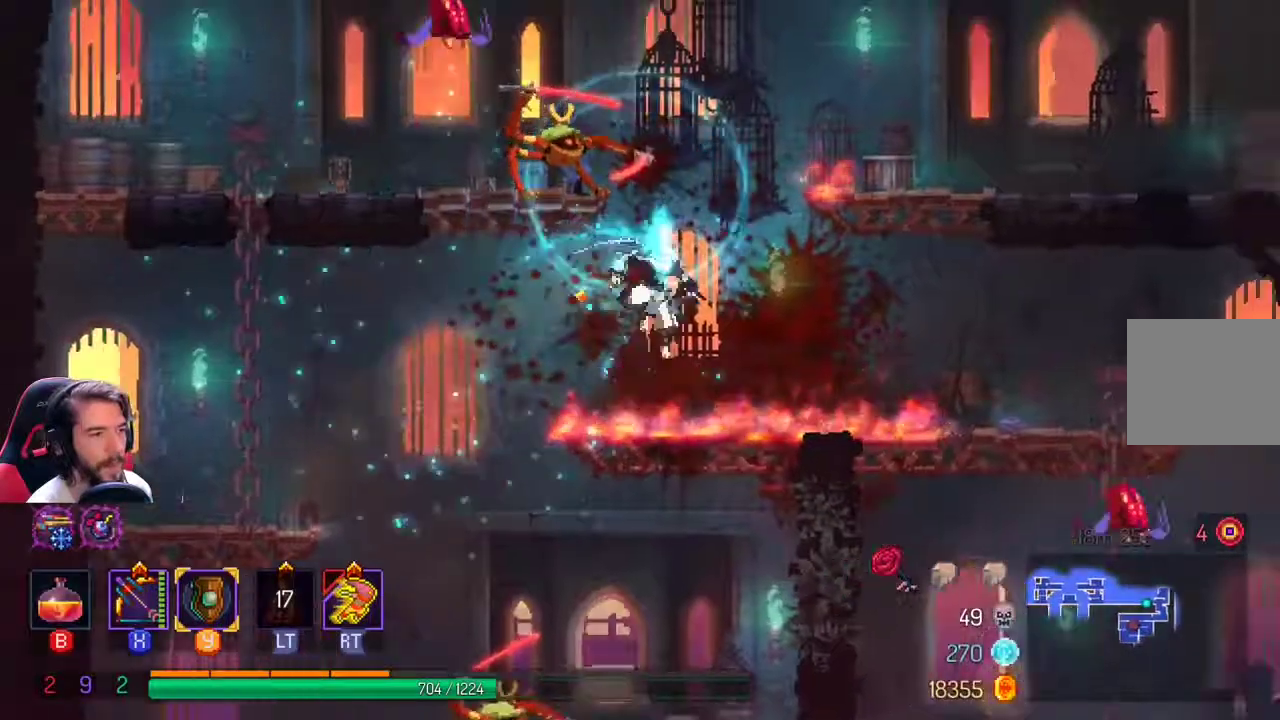
{"dt_ms": 500, "buttons": ["A"], "left_stick": "center", "right_stick": "center", "events": [[267, "left_stick", "center"], [500, "A", "down"]]}
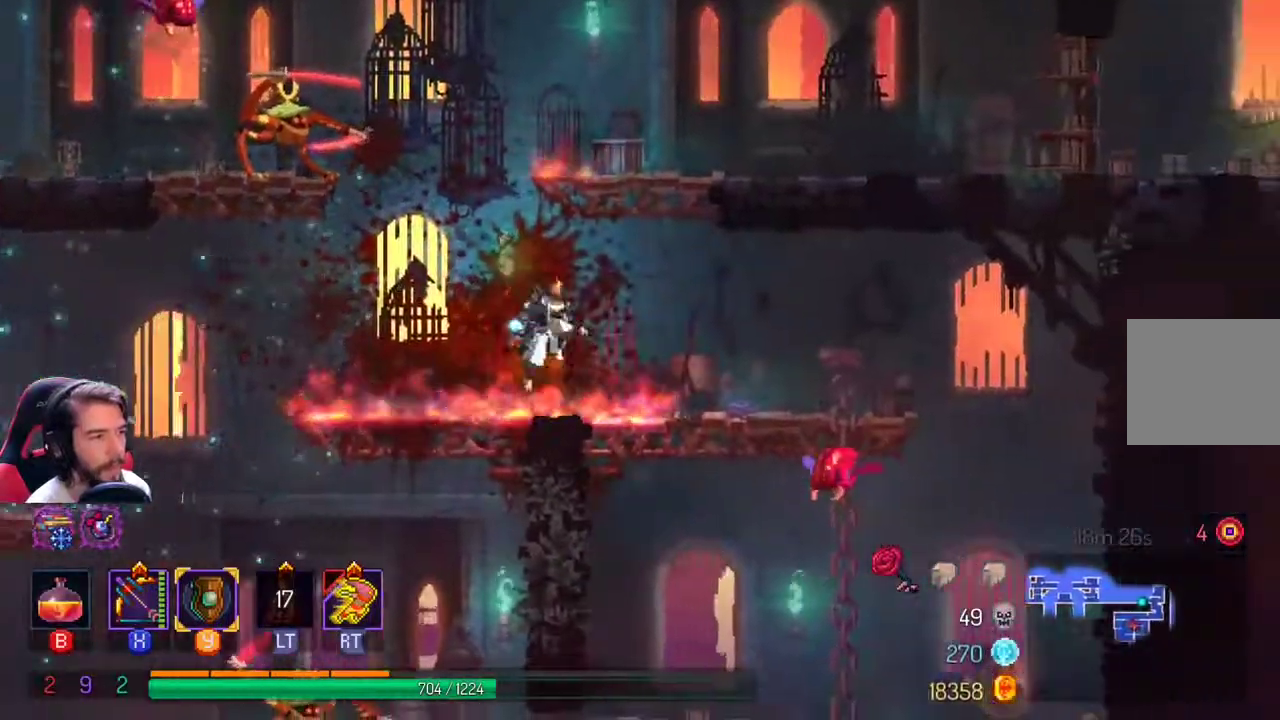
{"dt_ms": 500, "buttons": [], "left_stick": "left", "right_stick": "center"}